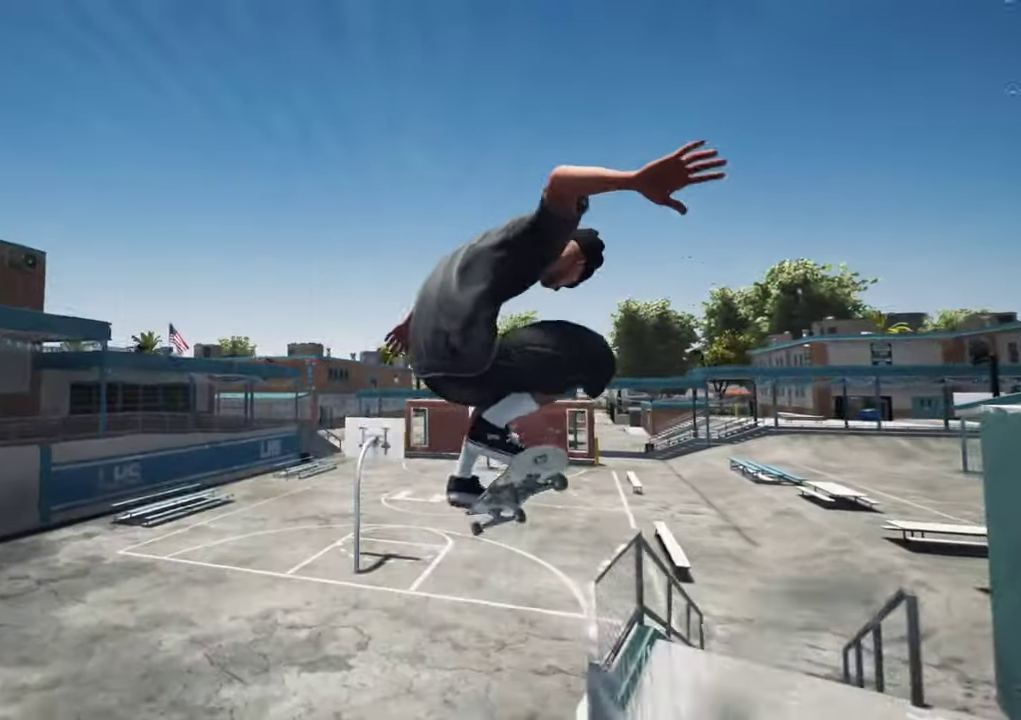
Gameplay with a controller (Xbox layout); each line is a JSON object with the inputs held at the frame after it (dt_ms = milliseconds from this image to that frame). "events" lists button and stick changes between this image and that frame as [ms after this image, input, new state], when the widget could be followed in between. This overlay highlights the sticks when they move; stick clicks (L3 R3) are not distinguishable. Not read: L3 R3.
{"dt_ms": 700, "buttons": [], "left_stick": "center", "right_stick": "center", "events": [[267, "right_stick", "center"], [334, "left_stick", "center"]]}
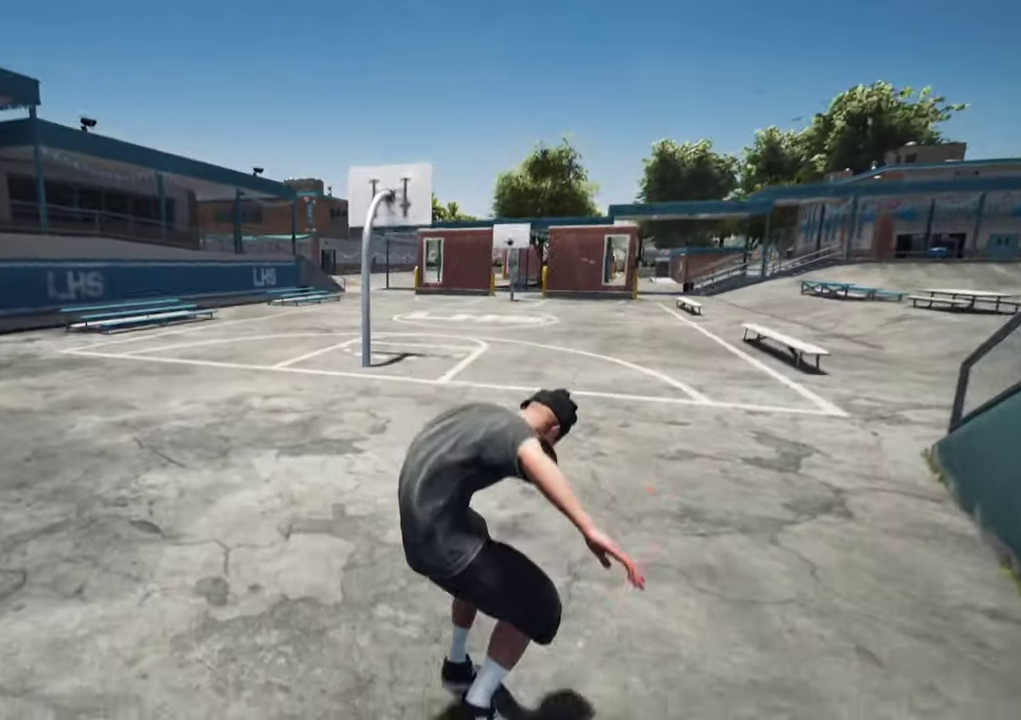
{"dt_ms": 600, "buttons": ["R2"], "left_stick": "center", "right_stick": "center", "events": [[367, "R2", "down"]]}
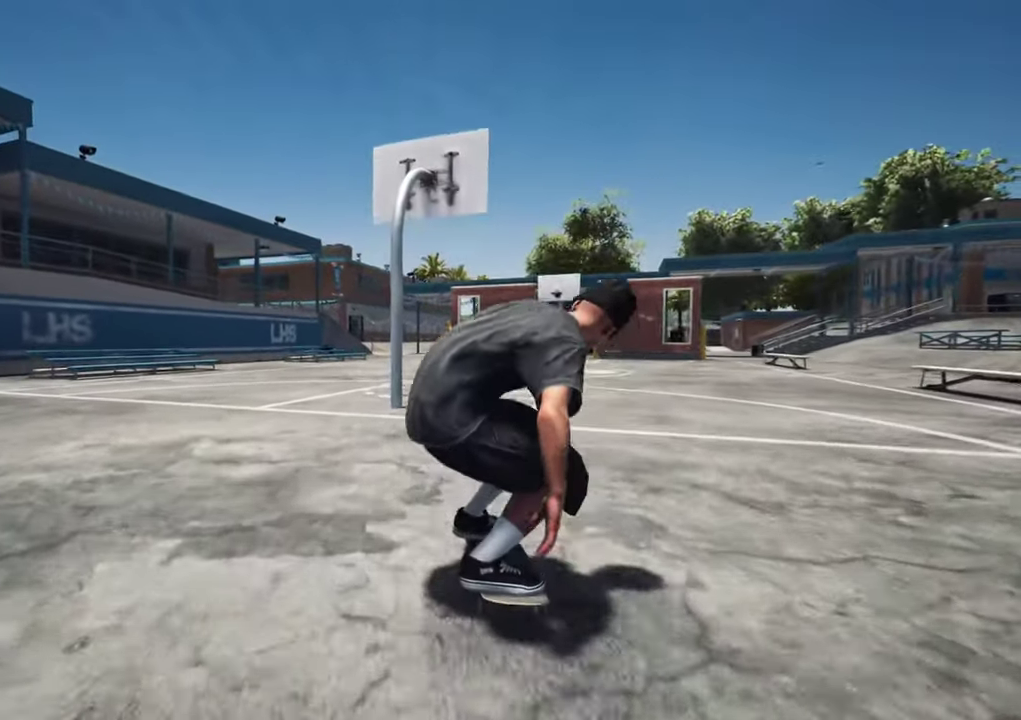
{"dt_ms": 400, "buttons": ["R2"], "left_stick": "center", "right_stick": "center", "events": [[117, "DPAD_RIGHT", "down"], [167, "DPAD_RIGHT", "up"], [317, "R2", "up"], [400, "R2", "down"]]}
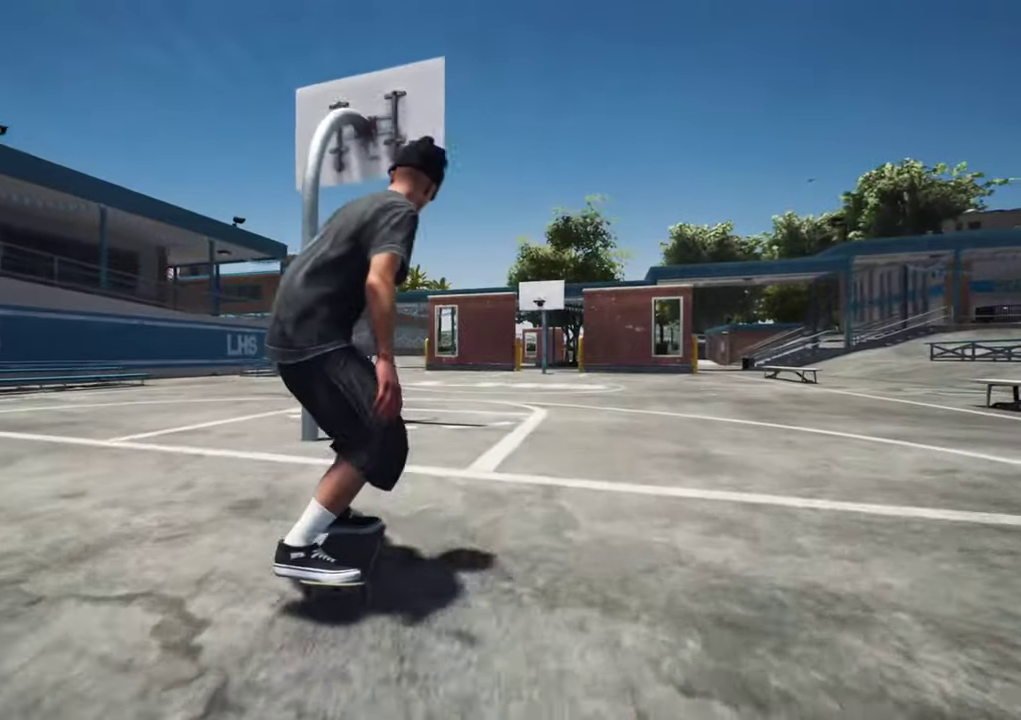
{"dt_ms": 300, "buttons": [], "left_stick": "center", "right_stick": "center", "events": [[67, "R2", "up"]]}
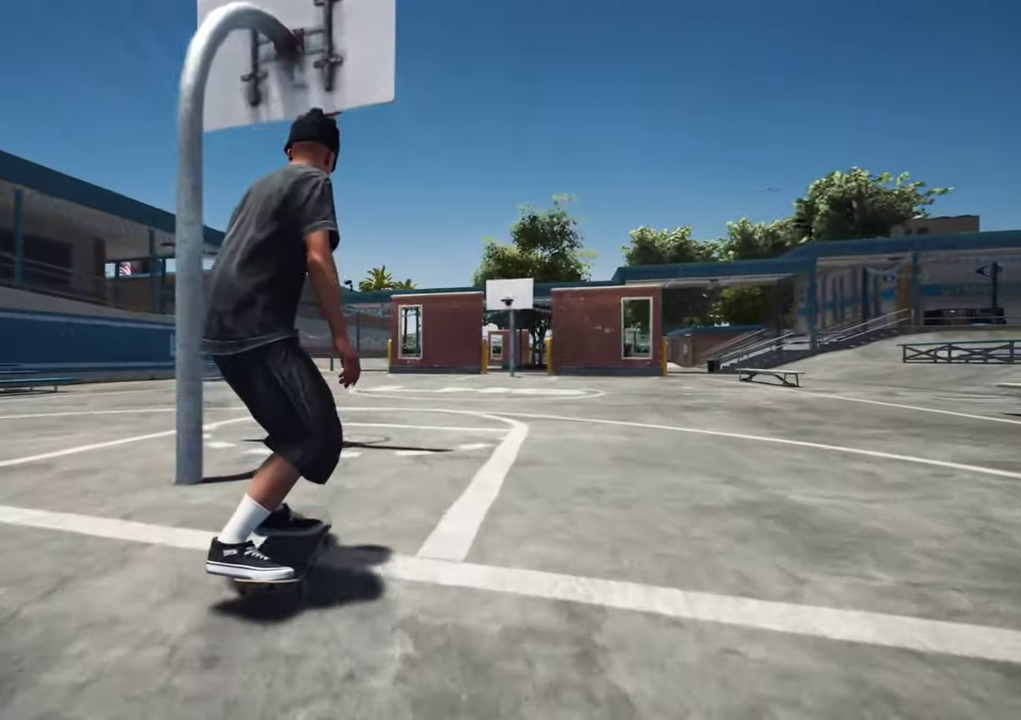
{"dt_ms": 700, "buttons": ["L2"], "left_stick": "center", "right_stick": "center"}
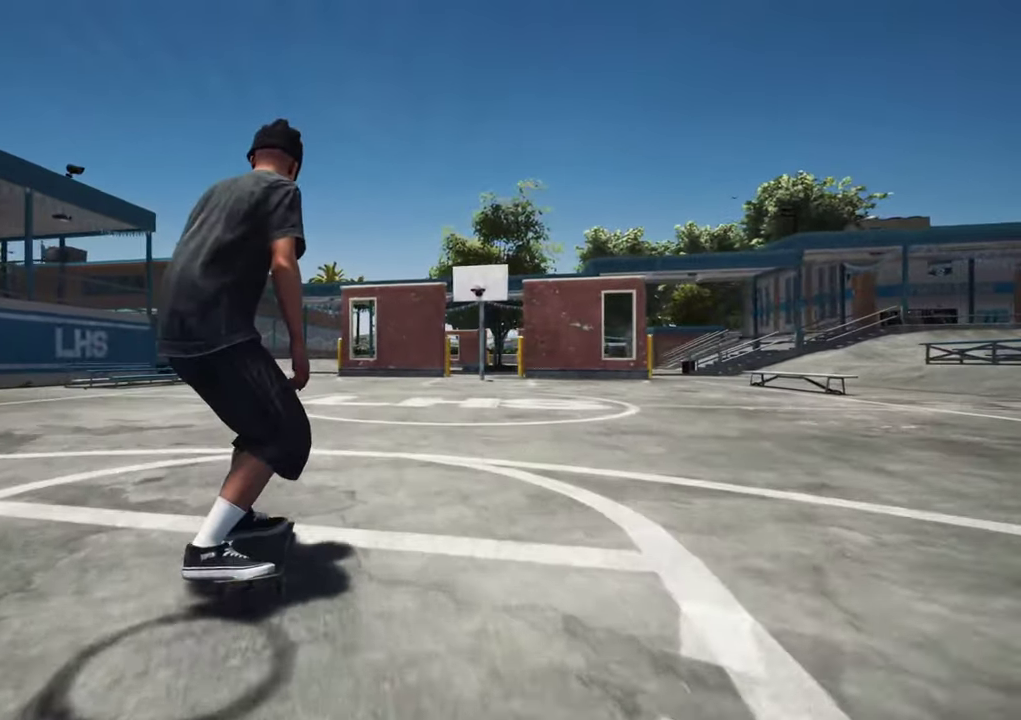
{"dt_ms": 700, "buttons": [], "left_stick": "center", "right_stick": "center"}
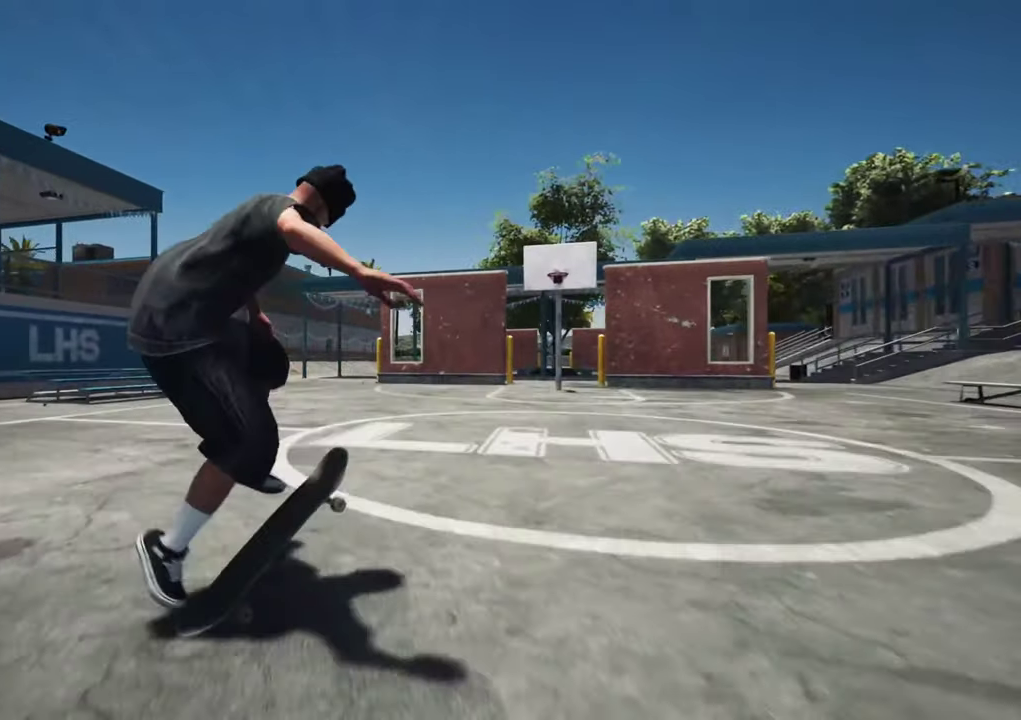
{"dt_ms": 300, "buttons": [], "left_stick": "up", "right_stick": "up", "events": [[134, "left_stick", "up"], [184, "right_stick", "up"]]}
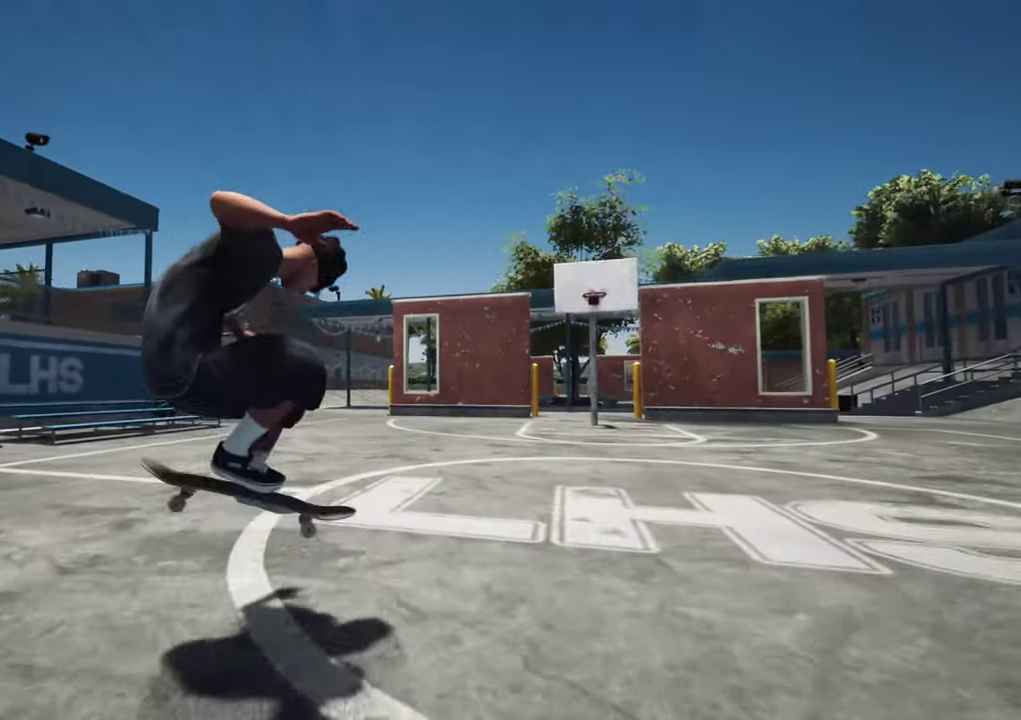
{"dt_ms": 400, "buttons": [], "left_stick": "center", "right_stick": "center", "events": [[67, "right_stick", "center"], [100, "left_stick", "center"]]}
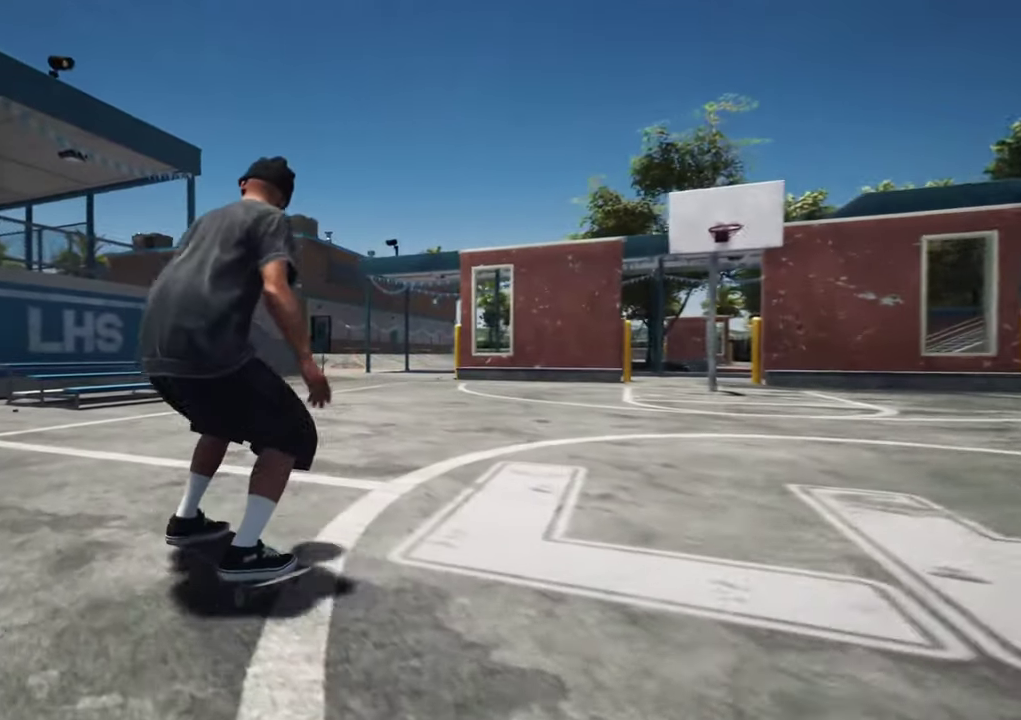
{"dt_ms": 800, "buttons": ["DPAD_UP"], "left_stick": "center", "right_stick": "center", "events": [[150, "R2", "down"], [650, "DPAD_UP", "down"], [684, "R2", "up"]]}